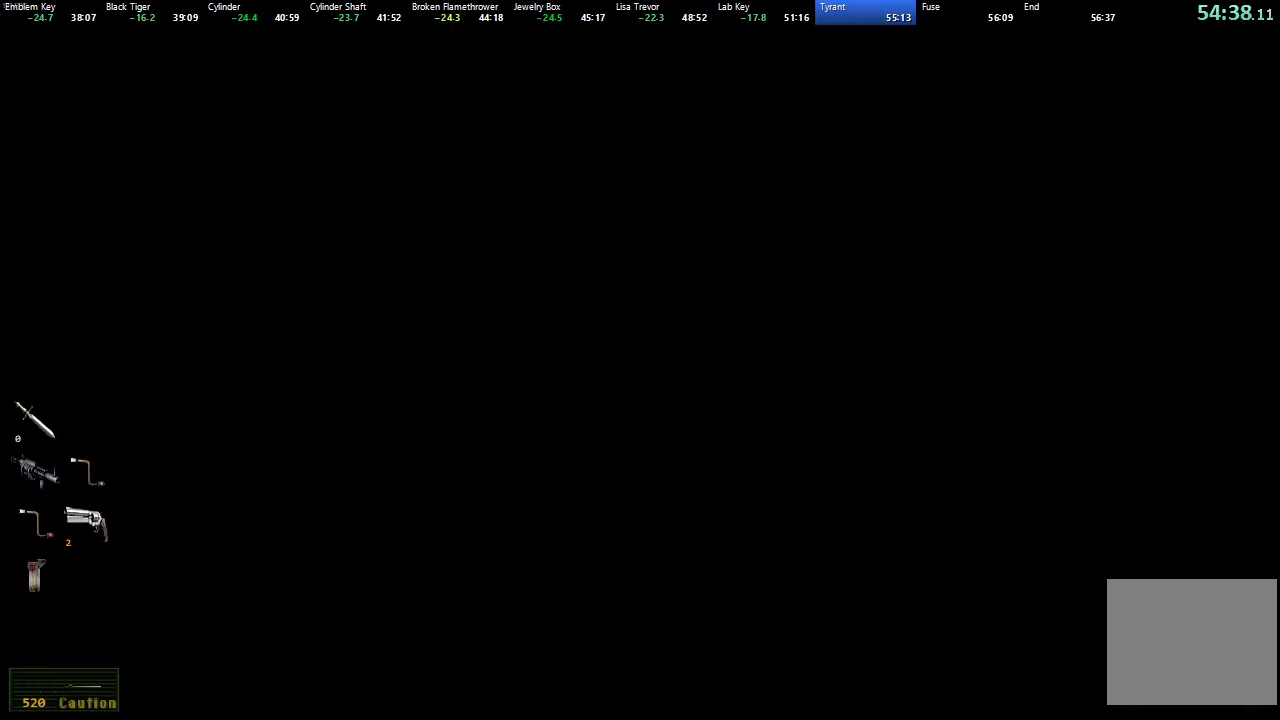
Gameplay with a controller (Xbox layout); each line is a JSON object with the inputs held at the frame after it. "events" lists button and stick changes between this image and that frame as [ms after this image, input, new state], when the widget could be followed in between.
{"buttons": [], "left_stick": "center", "right_stick": "center"}
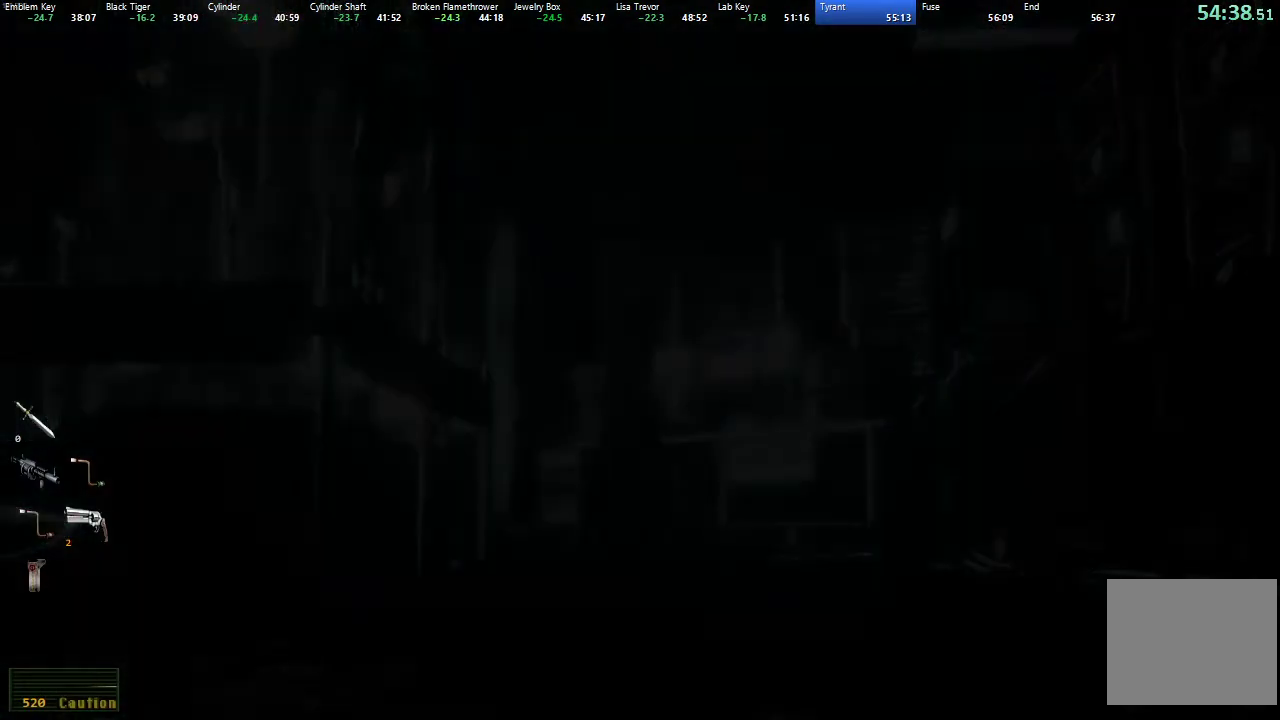
{"buttons": [], "left_stick": "center", "right_stick": "center", "events": [[17, "START", "down"], [67, "START", "up"], [150, "START", "down"], [200, "START", "up"], [283, "START", "down"], [333, "START", "up"], [417, "START", "down"], [467, "START", "up"]]}
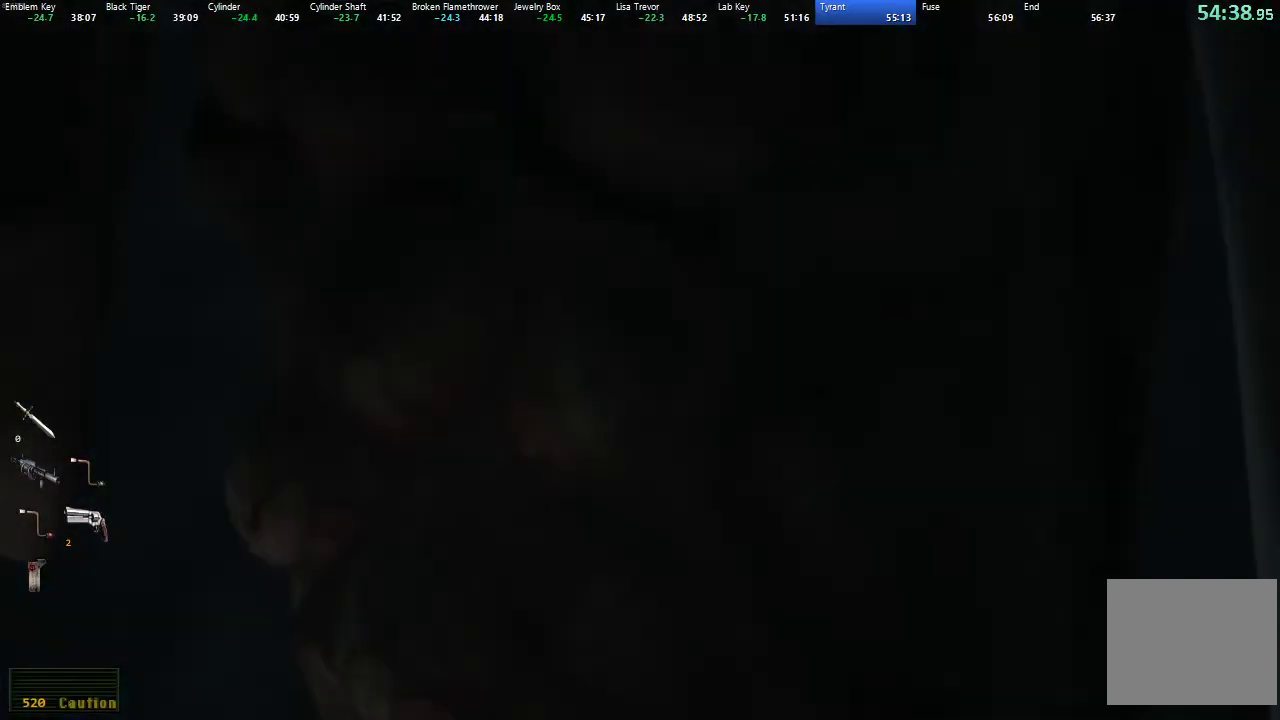
{"buttons": [], "left_stick": "center", "right_stick": "center", "events": [[33, "START", "down"], [100, "START", "up"], [167, "START", "down"], [233, "START", "up"], [317, "START", "down"], [383, "START", "up"], [450, "START", "down"], [500, "START", "up"]]}
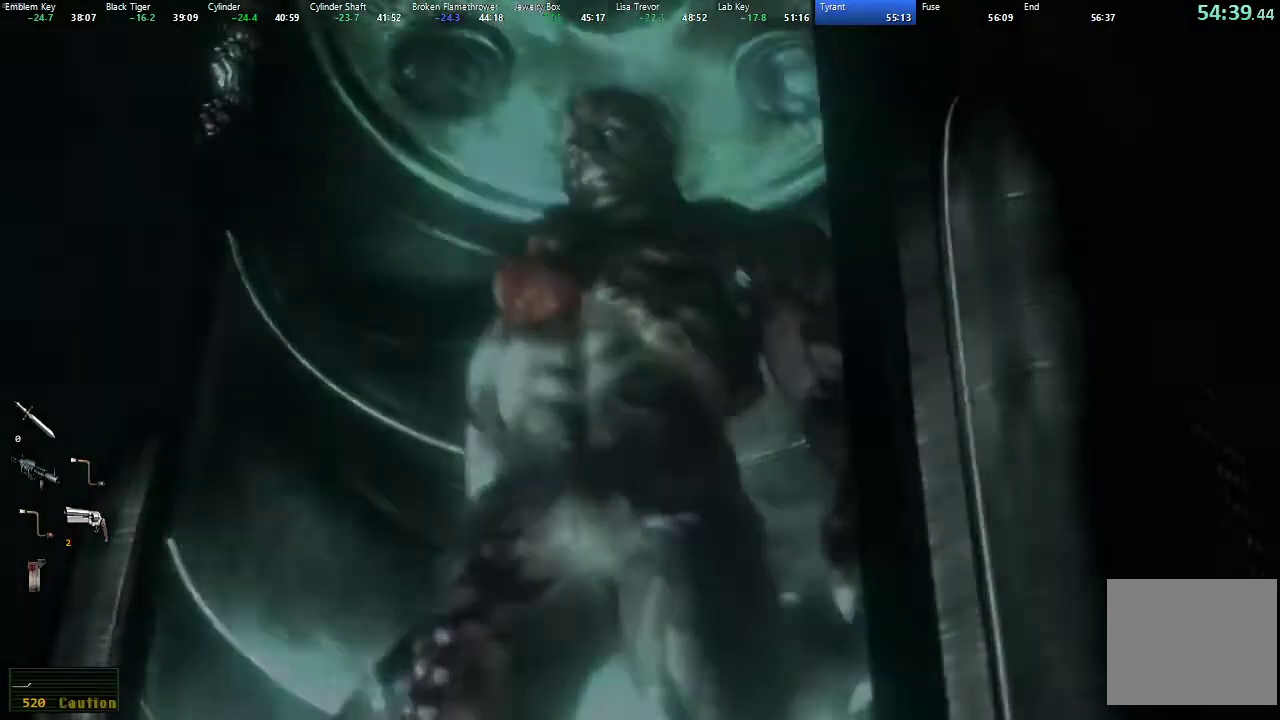
{"buttons": ["Y"], "left_stick": "center", "right_stick": "center", "events": [[83, "START", "down"], [133, "START", "up"], [200, "START", "down"], [250, "START", "up"], [467, "Y", "down"]]}
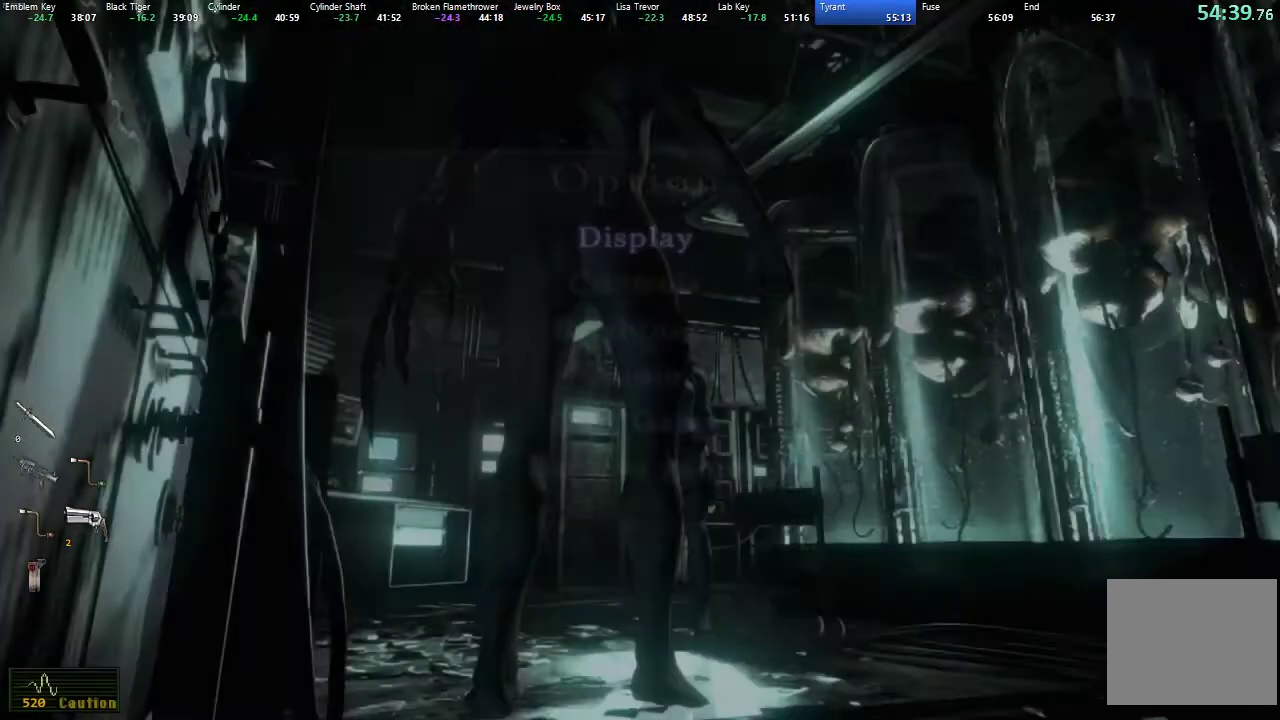
{"buttons": [], "left_stick": "center", "right_stick": "center", "events": [[117, "Y", "up"], [417, "Y", "down"], [483, "Y", "up"]]}
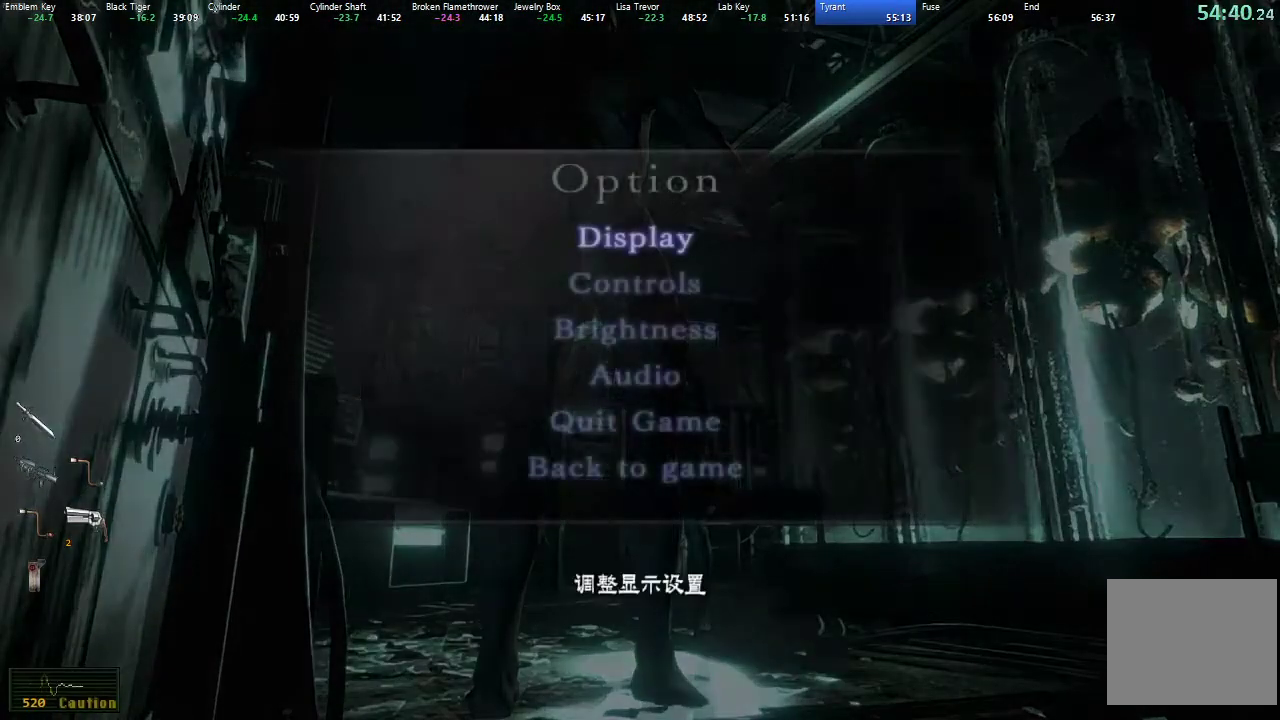
{"buttons": [], "left_stick": "center", "right_stick": "center", "events": [[167, "START", "down"], [267, "START", "up"]]}
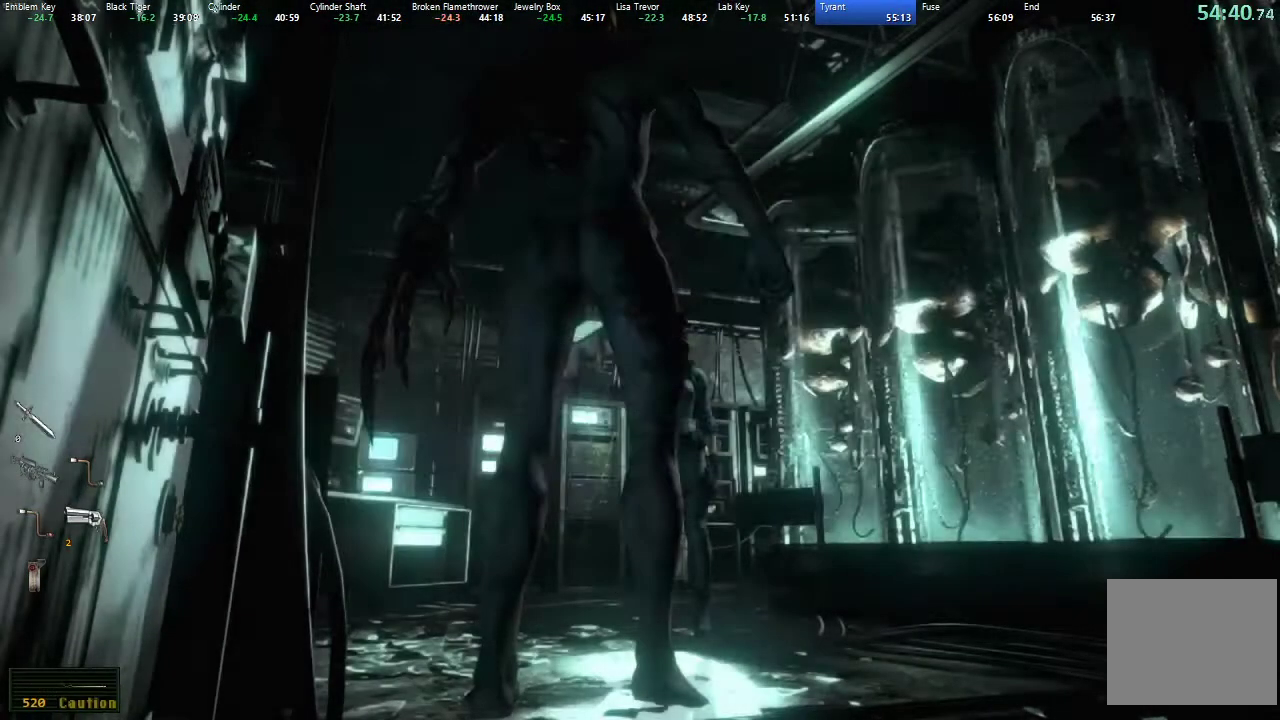
{"buttons": [], "left_stick": "center", "right_stick": "center", "events": [[17, "Y", "down"], [117, "Y", "up"], [350, "Y", "down"], [450, "Y", "up"]]}
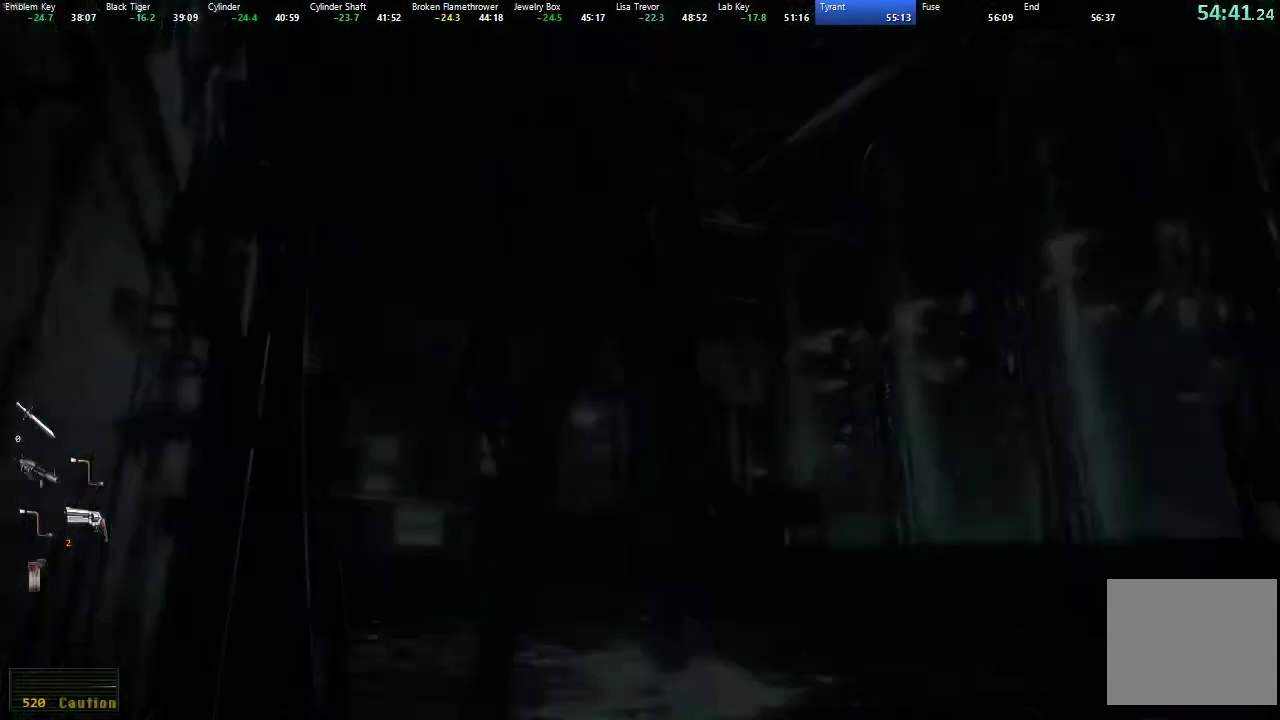
{"buttons": ["A"], "left_stick": "center", "right_stick": "center", "events": [[233, "DPAD_DOWN", "down"], [333, "DPAD_DOWN", "up"], [400, "DPAD_RIGHT", "down"], [467, "DPAD_RIGHT", "up"], [500, "A", "down"]]}
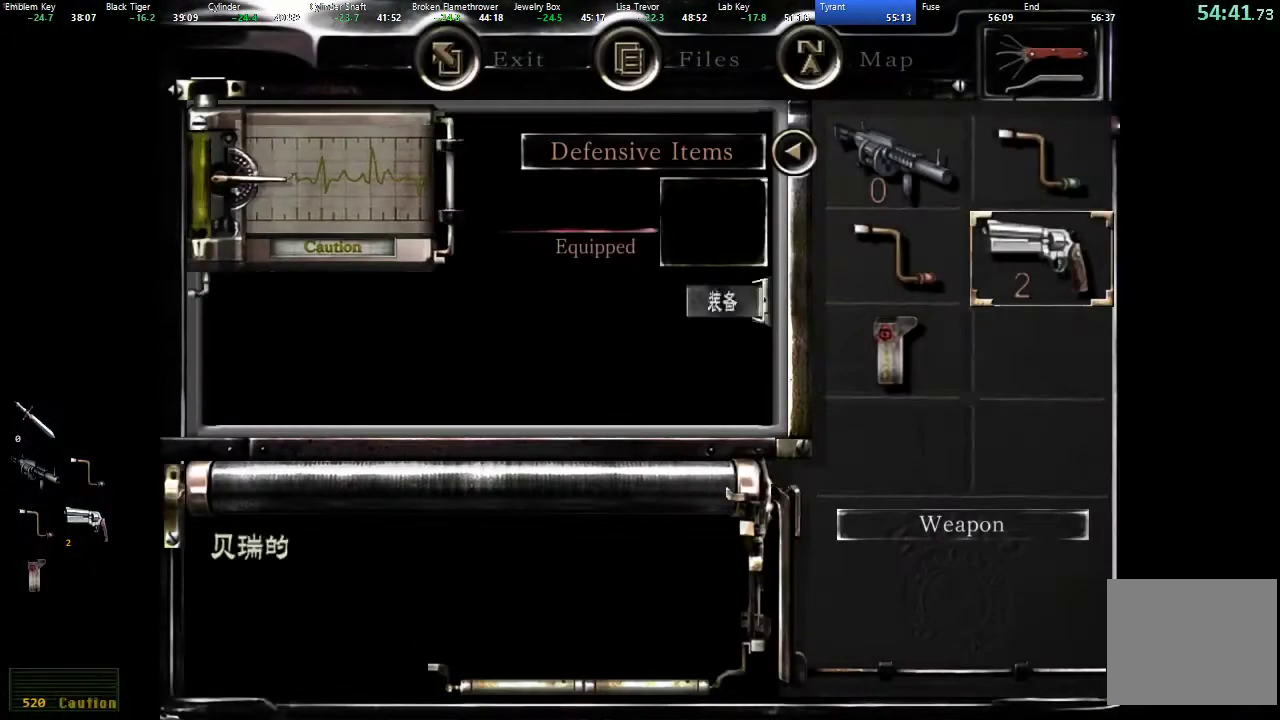
{"buttons": [], "left_stick": "center", "right_stick": "center", "events": [[83, "A", "up"], [233, "A", "down"], [283, "A", "up"], [367, "B", "down"], [450, "B", "up"]]}
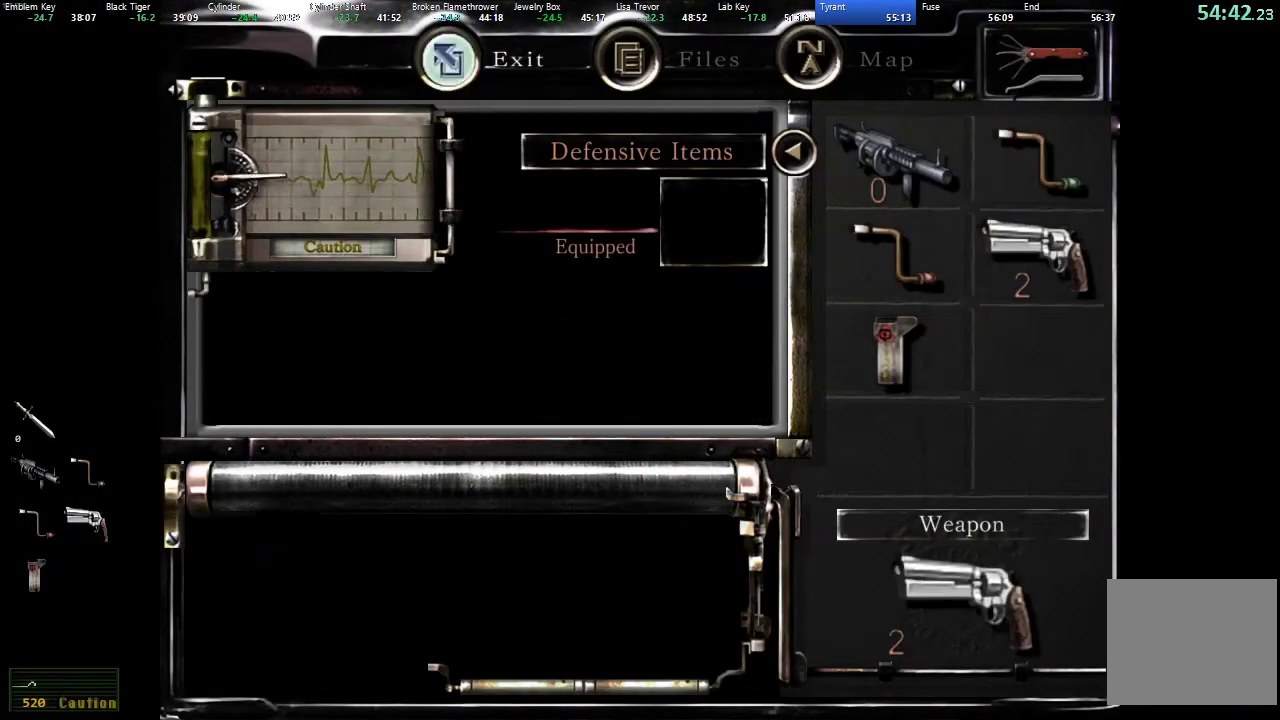
{"buttons": ["L1", "L2", "R2"], "left_stick": "center", "right_stick": "center", "events": [[17, "B", "down"], [50, "B", "up"], [117, "B", "down"], [183, "B", "up"], [283, "L1", "down"], [283, "L2", "down"], [483, "R2", "down"]]}
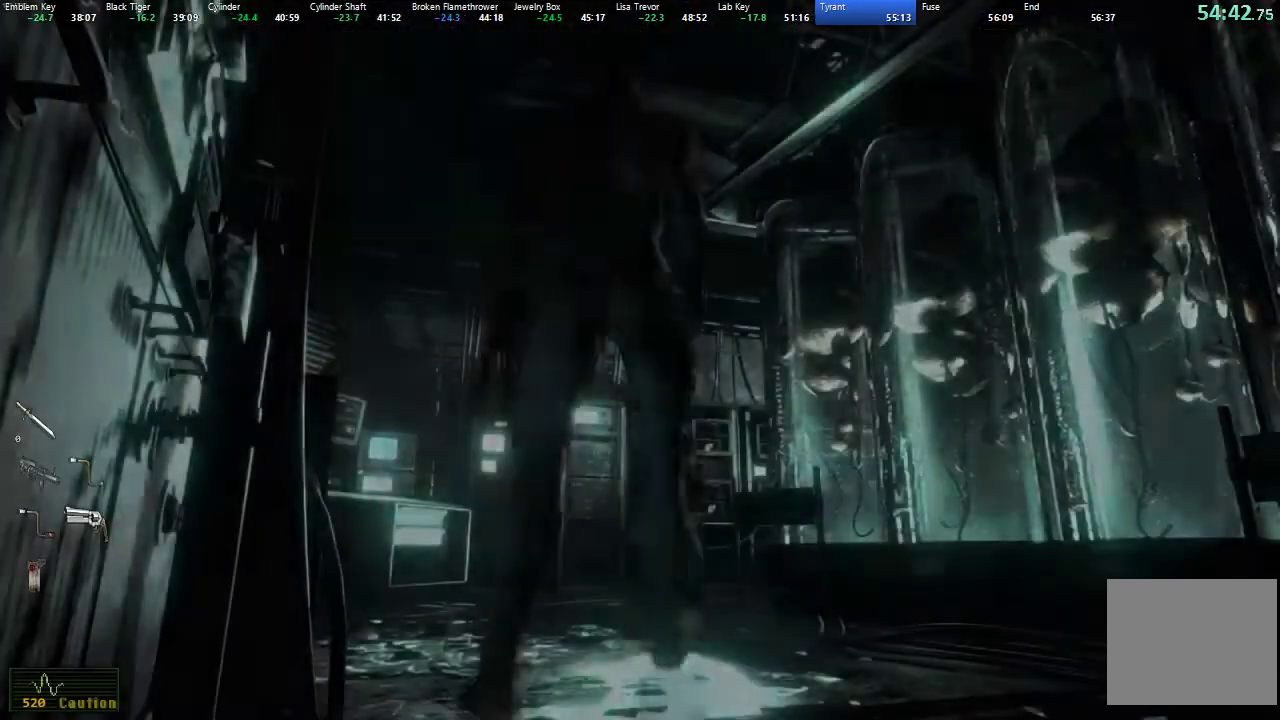
{"buttons": ["L1", "L2", "R2"], "left_stick": "center", "right_stick": "center", "events": [[100, "R2", "up"], [167, "R2", "down"], [233, "R2", "up"], [300, "R2", "down"], [367, "R2", "up"], [433, "R2", "down"]]}
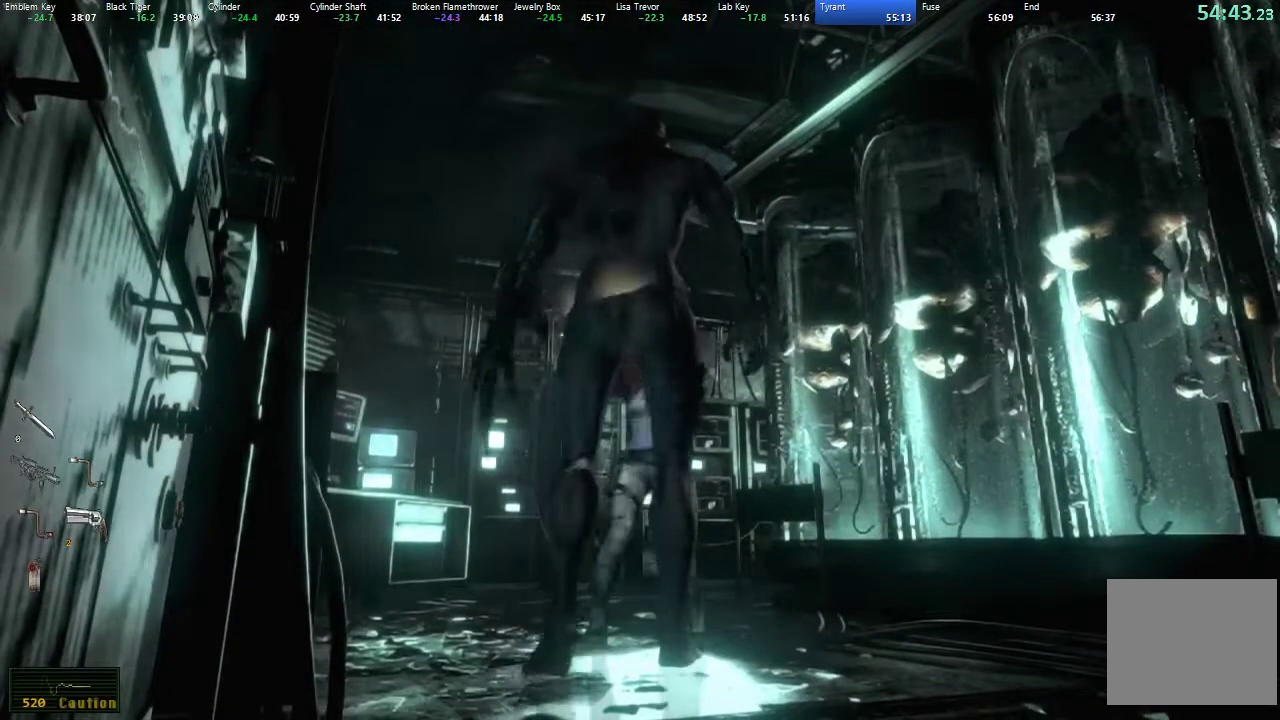
{"buttons": [], "left_stick": "down-right", "right_stick": "center", "events": [[17, "R2", "up"], [150, "L1", "up"], [200, "left_stick", "down-right"], [217, "L2", "up"]]}
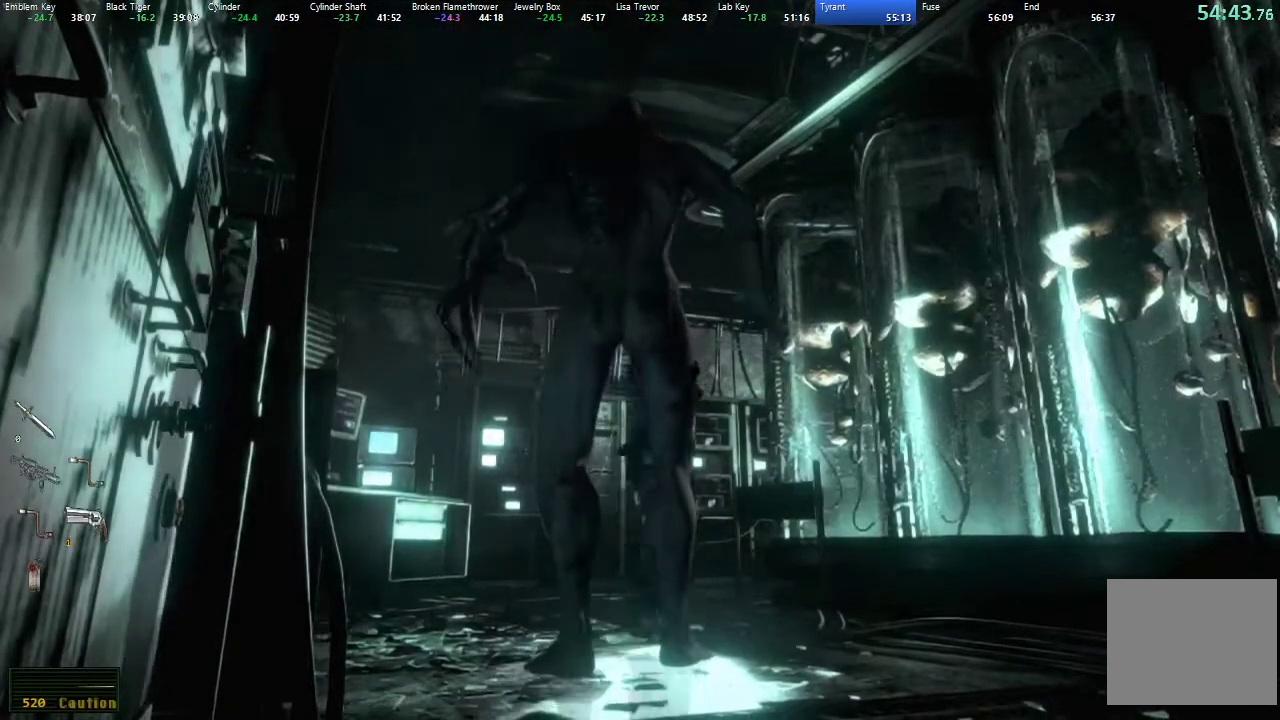
{"buttons": [], "left_stick": "center", "right_stick": "center", "events": [[133, "Y", "down"], [167, "left_stick", "center"], [233, "Y", "up"], [400, "DPAD_DOWN", "down"], [500, "DPAD_DOWN", "up"]]}
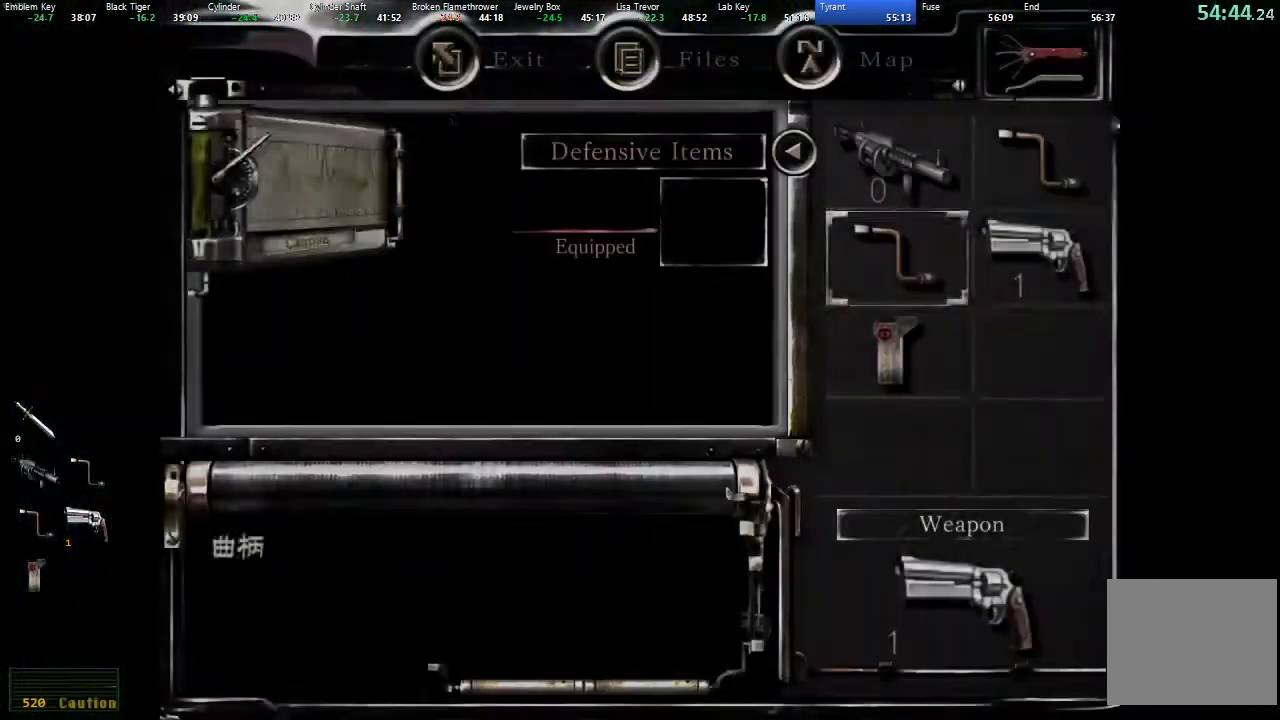
{"buttons": [], "left_stick": "center", "right_stick": "center", "events": [[67, "DPAD_RIGHT", "down"], [150, "DPAD_RIGHT", "up"], [200, "A", "down"], [283, "A", "up"], [433, "A", "down"], [500, "A", "up"]]}
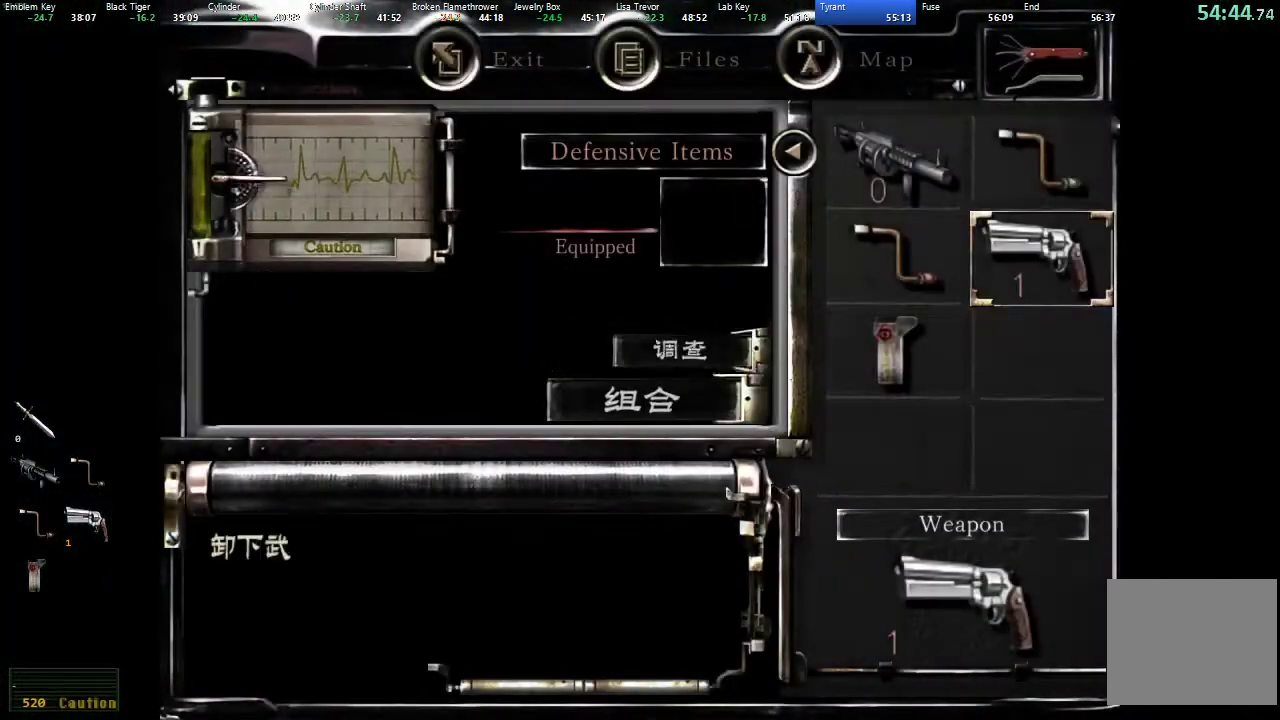
{"buttons": ["DPAD_UP"], "left_stick": "center", "right_stick": "center", "events": [[83, "B", "down"], [150, "B", "up"], [217, "B", "down"], [283, "B", "up"], [350, "B", "down"], [433, "B", "up"], [483, "DPAD_UP", "down"]]}
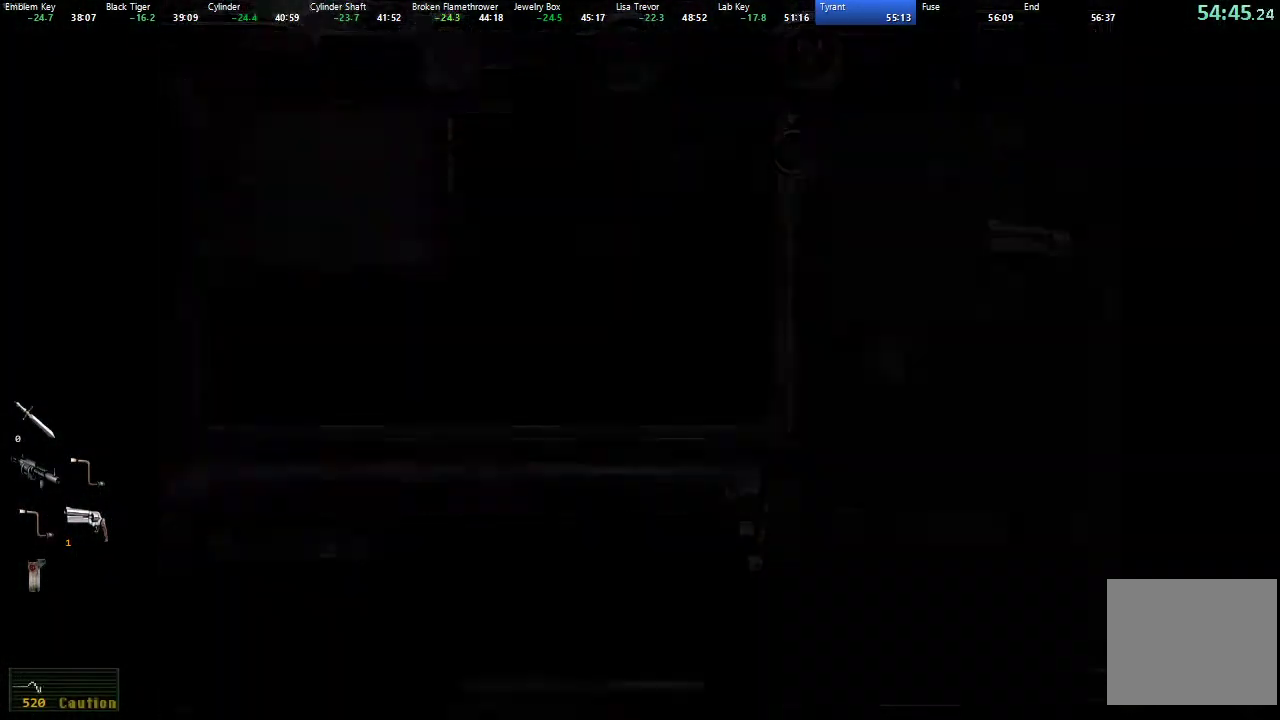
{"buttons": ["A", "X", "DPAD_UP"], "left_stick": "center", "right_stick": "center", "events": [[83, "X", "down"], [433, "A", "down"]]}
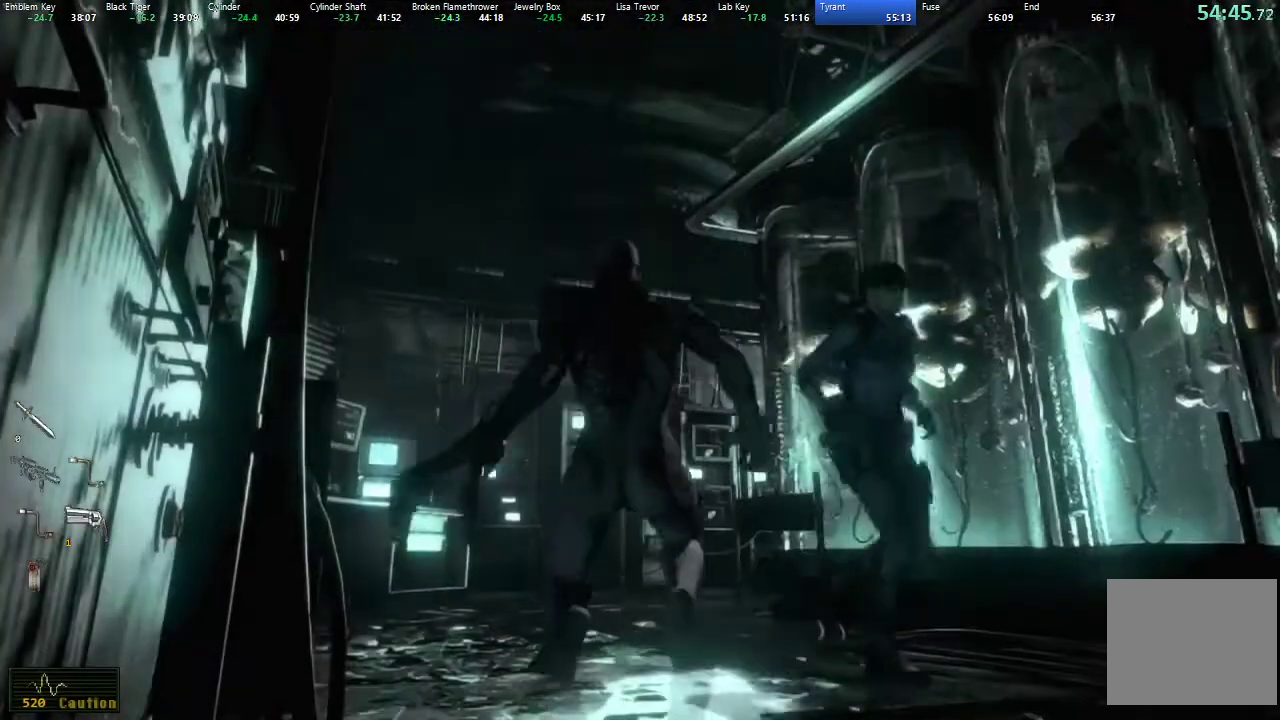
{"buttons": ["X", "DPAD_UP"], "left_stick": "center", "right_stick": "center", "events": [[17, "A", "up"], [83, "A", "down"], [133, "A", "up"], [150, "DPAD_RIGHT", "down"], [200, "DPAD_RIGHT", "up"], [217, "A", "down"], [267, "A", "up"], [283, "A", "down"], [367, "A", "up"], [433, "A", "down"], [500, "A", "up"]]}
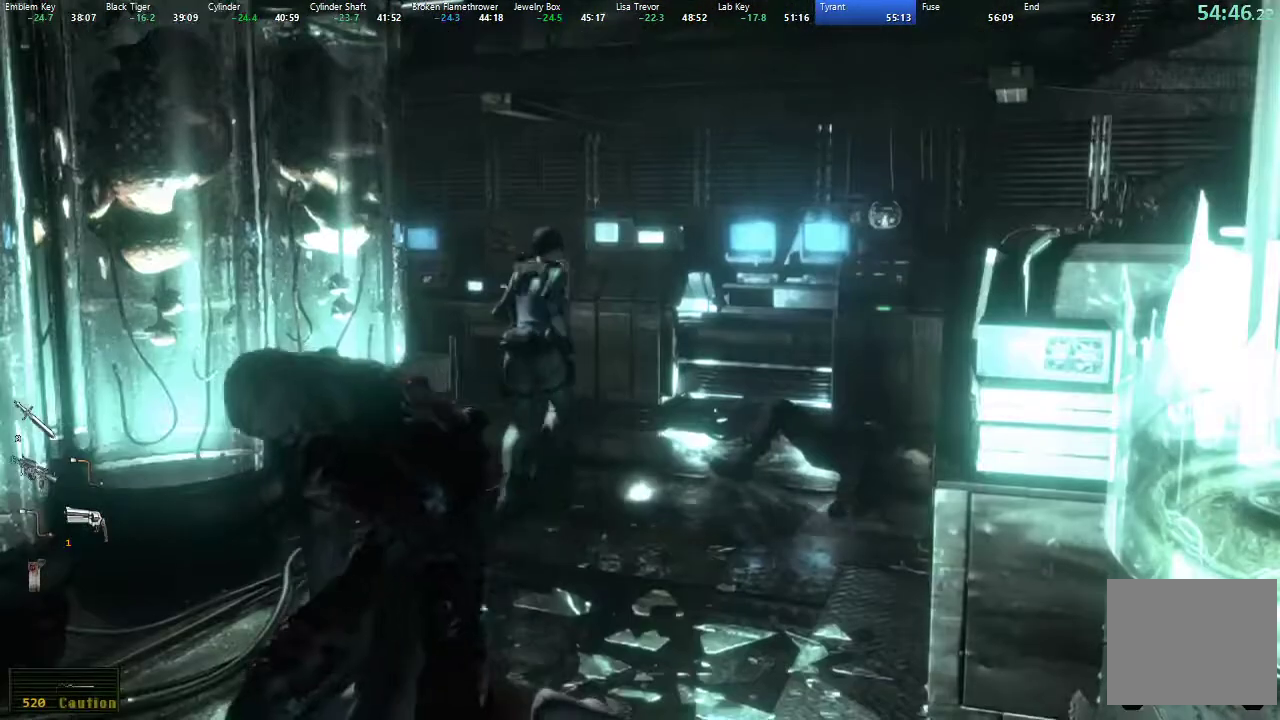
{"buttons": [], "left_stick": "center", "right_stick": "center", "events": [[50, "A", "down"], [117, "A", "up"], [167, "A", "down"], [267, "A", "up"], [317, "X", "up"], [400, "DPAD_UP", "up"], [450, "A", "down"], [500, "A", "up"]]}
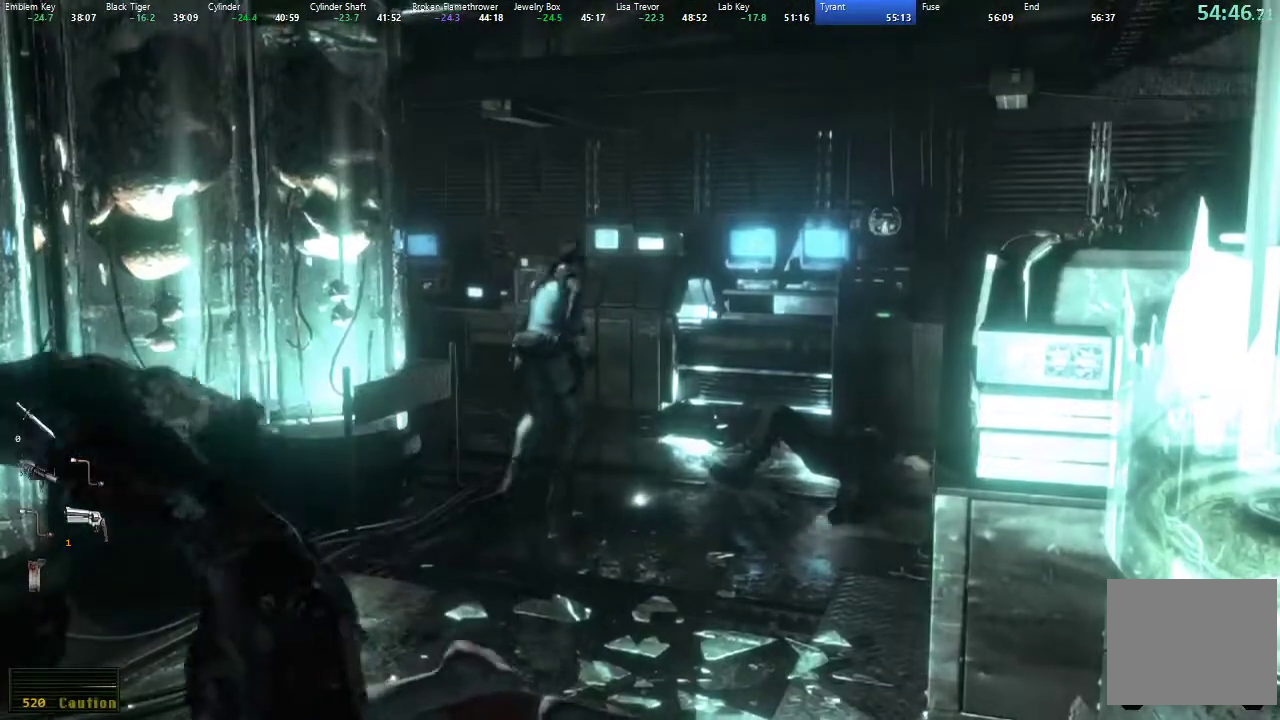
{"buttons": ["A"], "left_stick": "center", "right_stick": "center", "events": [[83, "A", "down"], [150, "A", "up"], [200, "A", "down"], [267, "A", "up"], [333, "A", "down"], [400, "A", "up"], [467, "A", "down"]]}
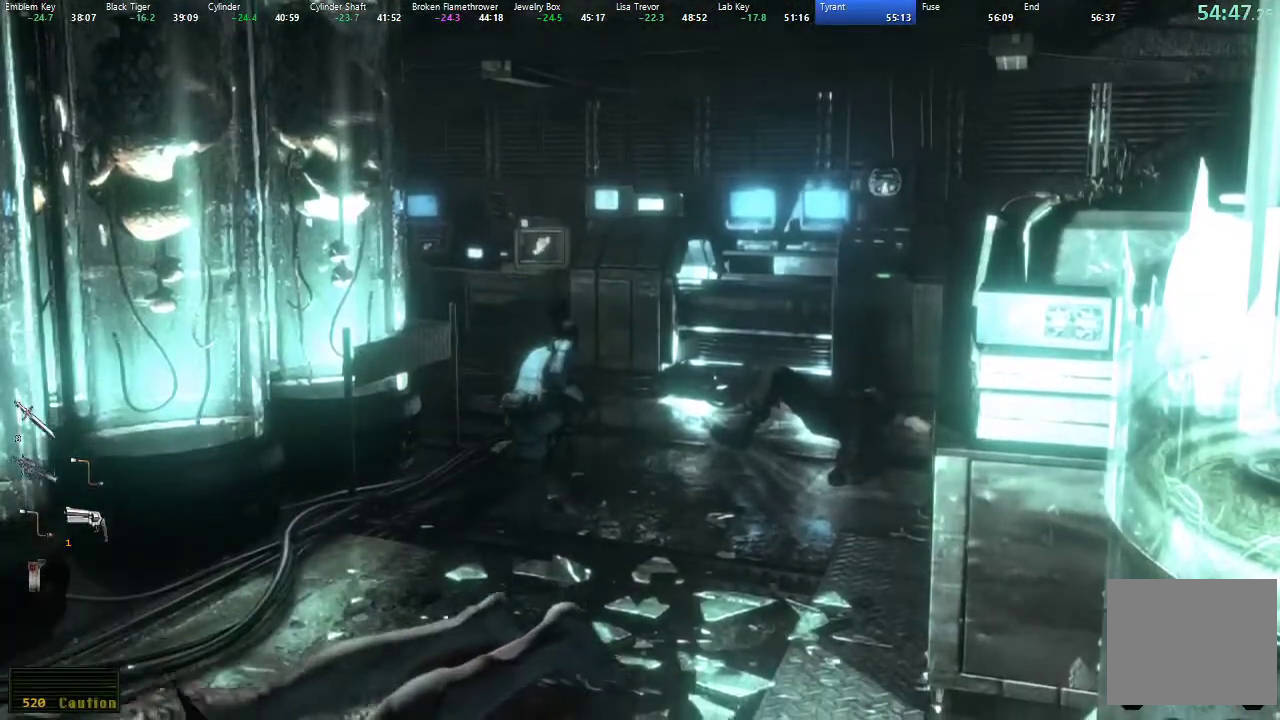
{"buttons": ["A"], "left_stick": "center", "right_stick": "center", "events": [[33, "A", "up"], [100, "A", "down"], [167, "A", "up"], [233, "A", "down"], [300, "A", "up"], [367, "A", "down"], [433, "A", "up"], [500, "A", "down"]]}
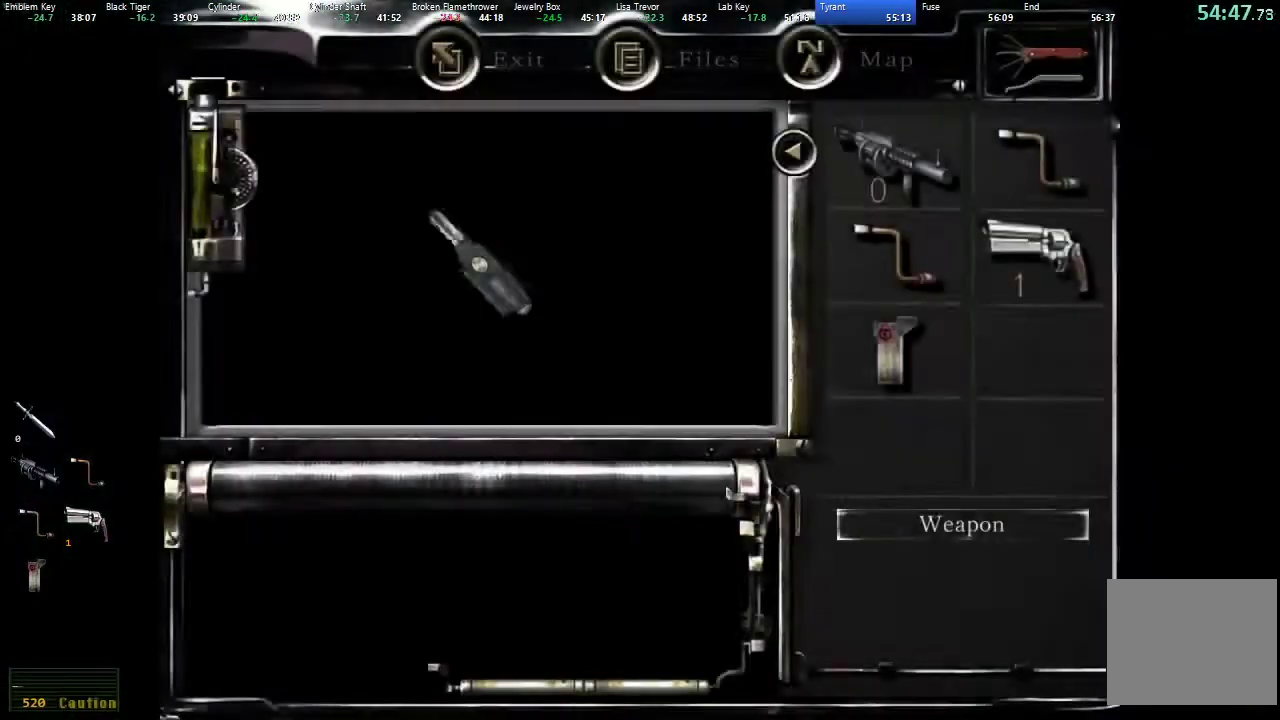
{"buttons": [], "left_stick": "center", "right_stick": "center", "events": [[67, "A", "up"], [150, "A", "down"], [200, "A", "up"], [283, "A", "down"], [350, "A", "up"], [417, "A", "down"], [467, "A", "up"]]}
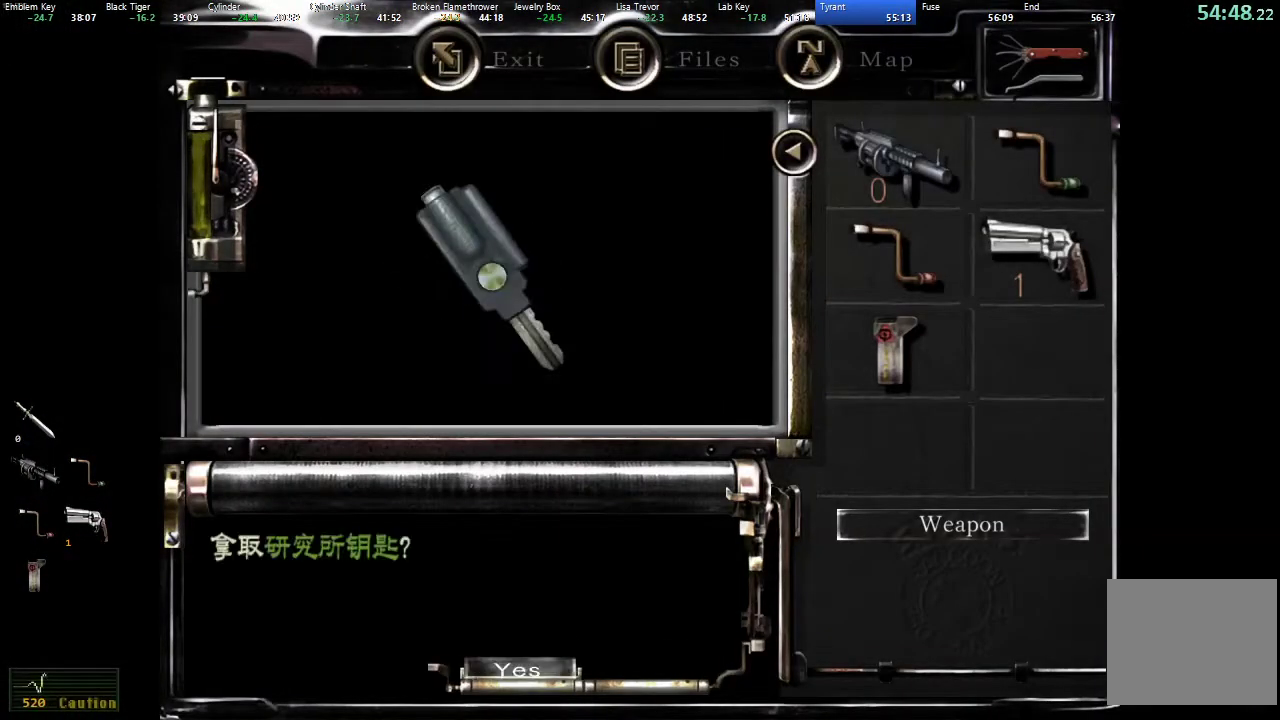
{"buttons": ["A"], "left_stick": "center", "right_stick": "center", "events": [[50, "A", "down"], [117, "A", "up"], [200, "A", "down"], [250, "A", "up"], [317, "A", "down"]]}
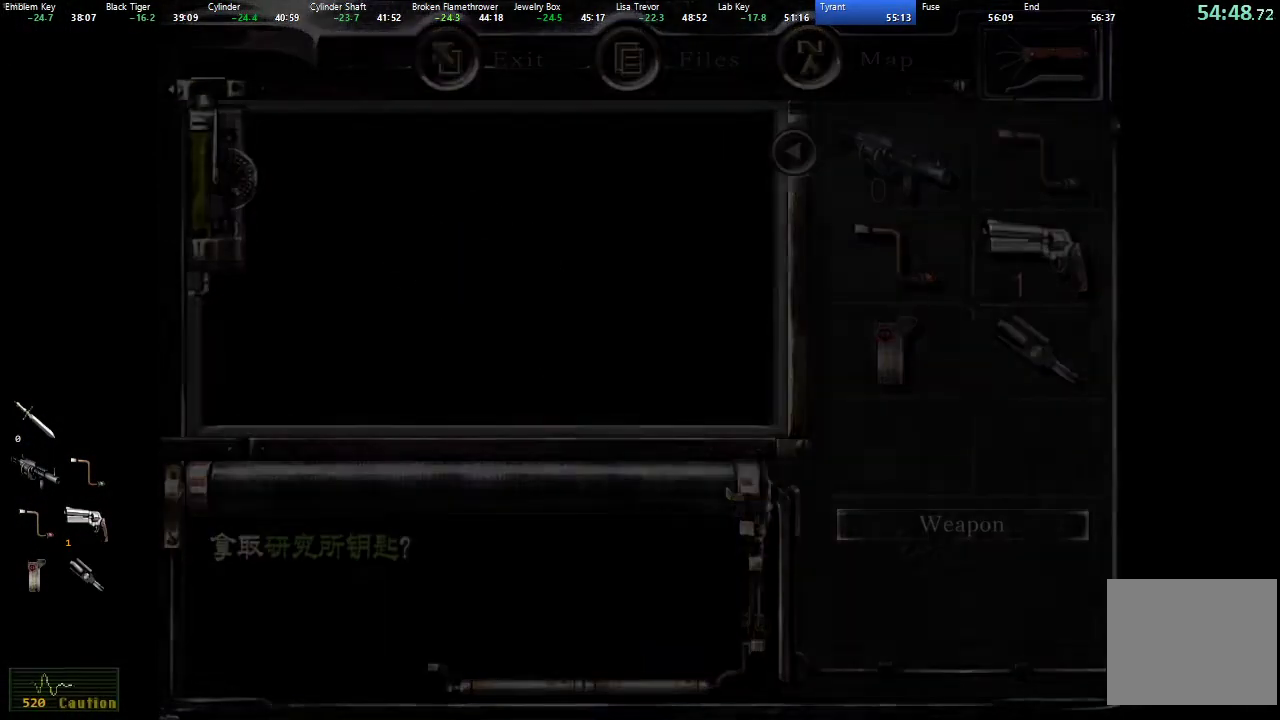
{"buttons": ["X", "DPAD_UP", "DPAD_LEFT"], "left_stick": "center", "right_stick": "center", "events": [[117, "A", "up"], [383, "DPAD_UP", "down"], [417, "X", "down"], [433, "DPAD_LEFT", "down"]]}
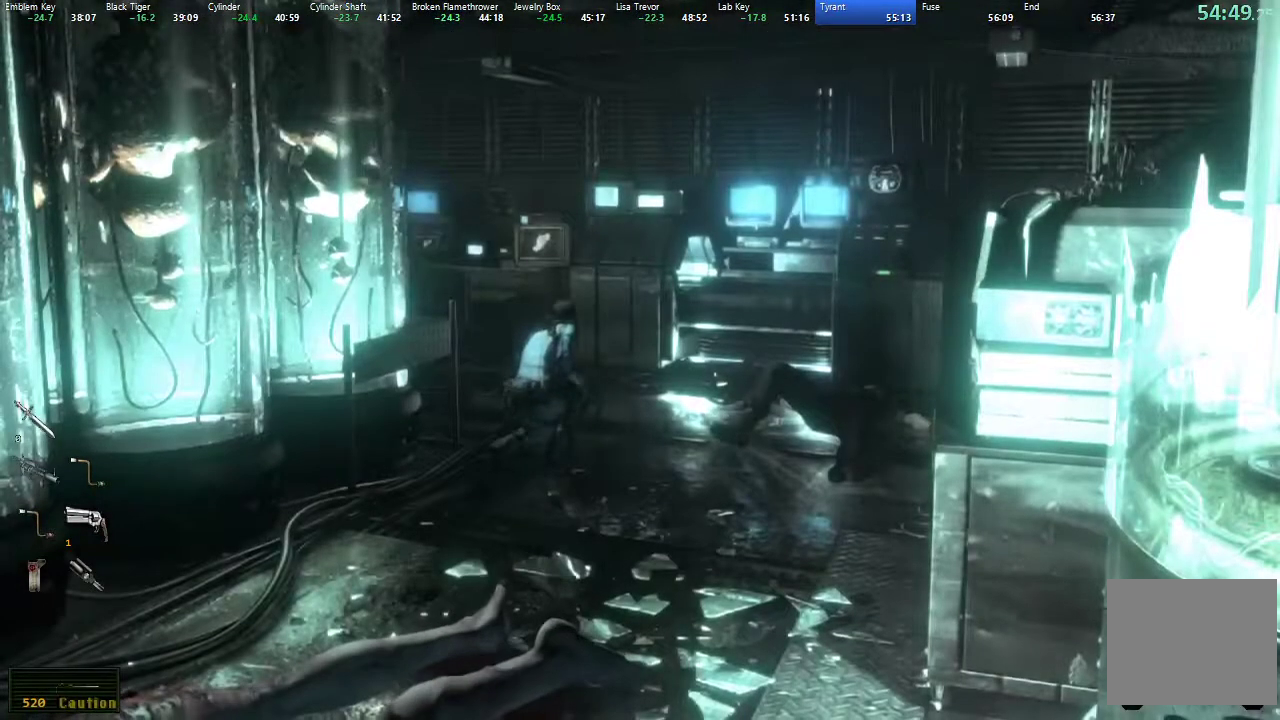
{"buttons": ["X", "DPAD_UP", "DPAD_LEFT"], "left_stick": "center", "right_stick": "center", "events": []}
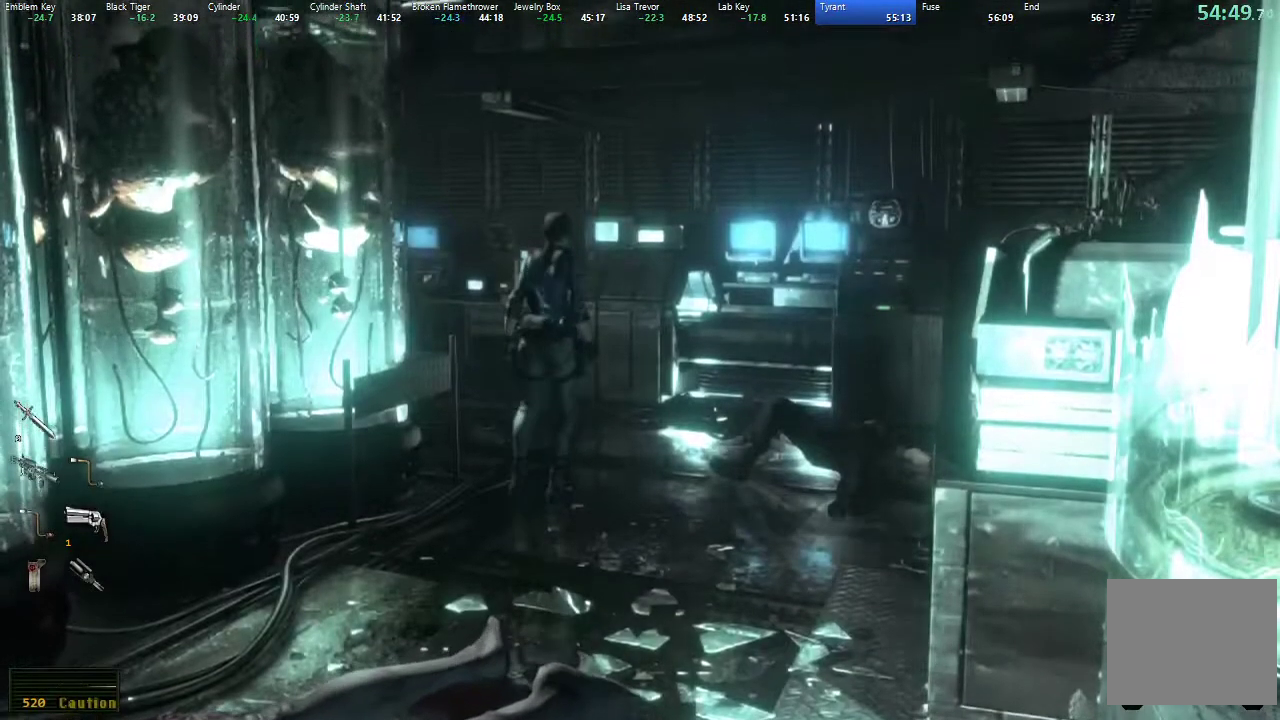
{"buttons": ["X", "DPAD_UP", "DPAD_LEFT"], "left_stick": "center", "right_stick": "center", "events": []}
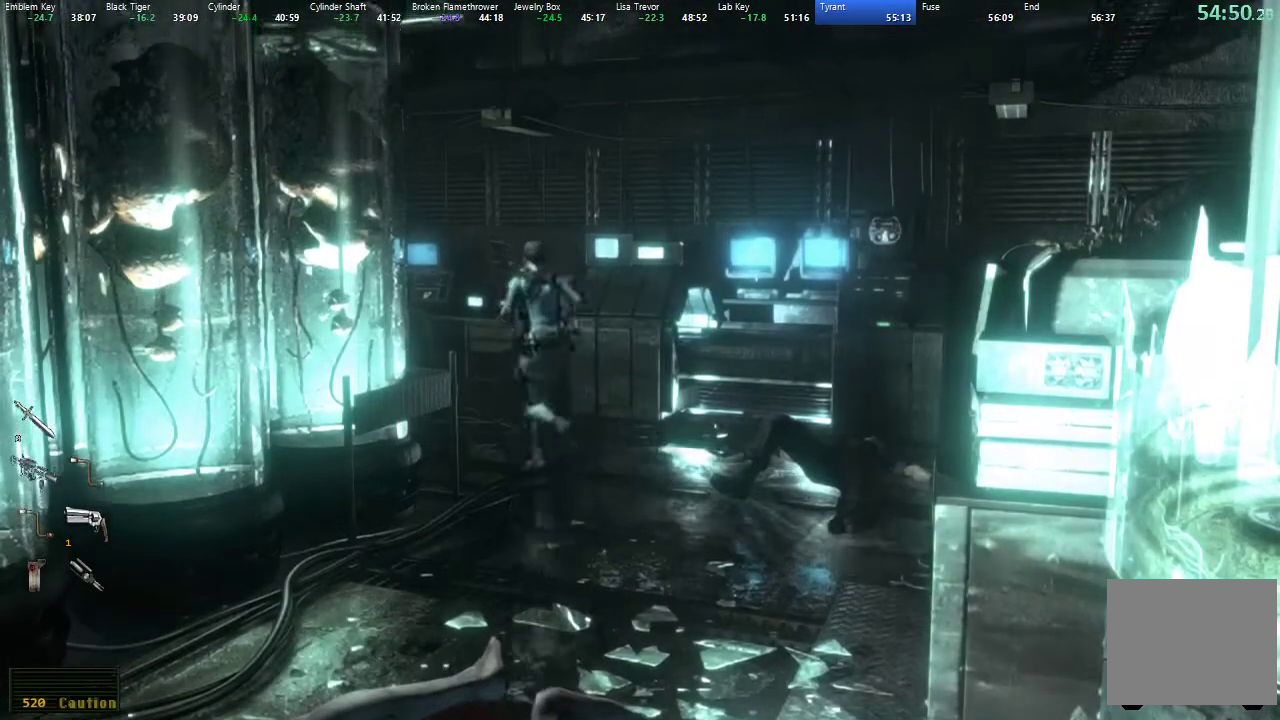
{"buttons": ["X", "DPAD_UP"], "left_stick": "center", "right_stick": "center", "events": [[50, "DPAD_LEFT", "up"]]}
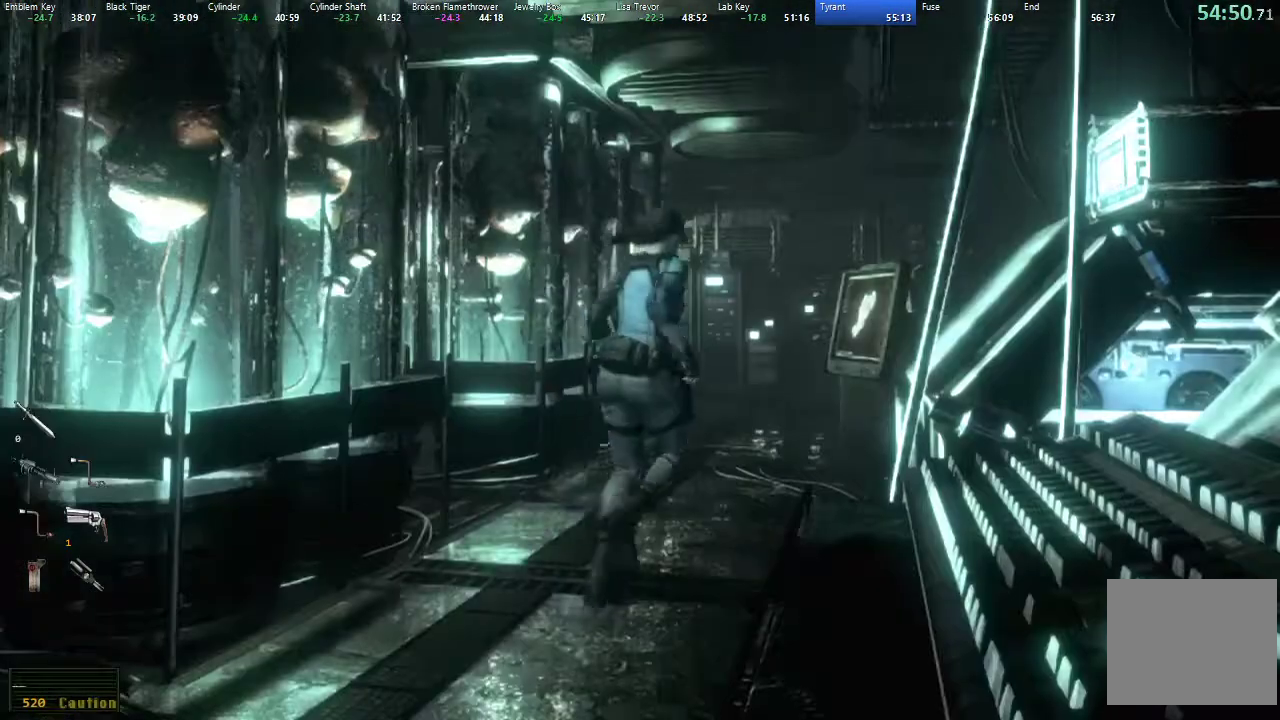
{"buttons": ["X", "DPAD_UP"], "left_stick": "center", "right_stick": "center", "events": [[100, "DPAD_LEFT", "down"], [200, "DPAD_LEFT", "up"], [383, "DPAD_LEFT", "down"], [483, "DPAD_LEFT", "up"]]}
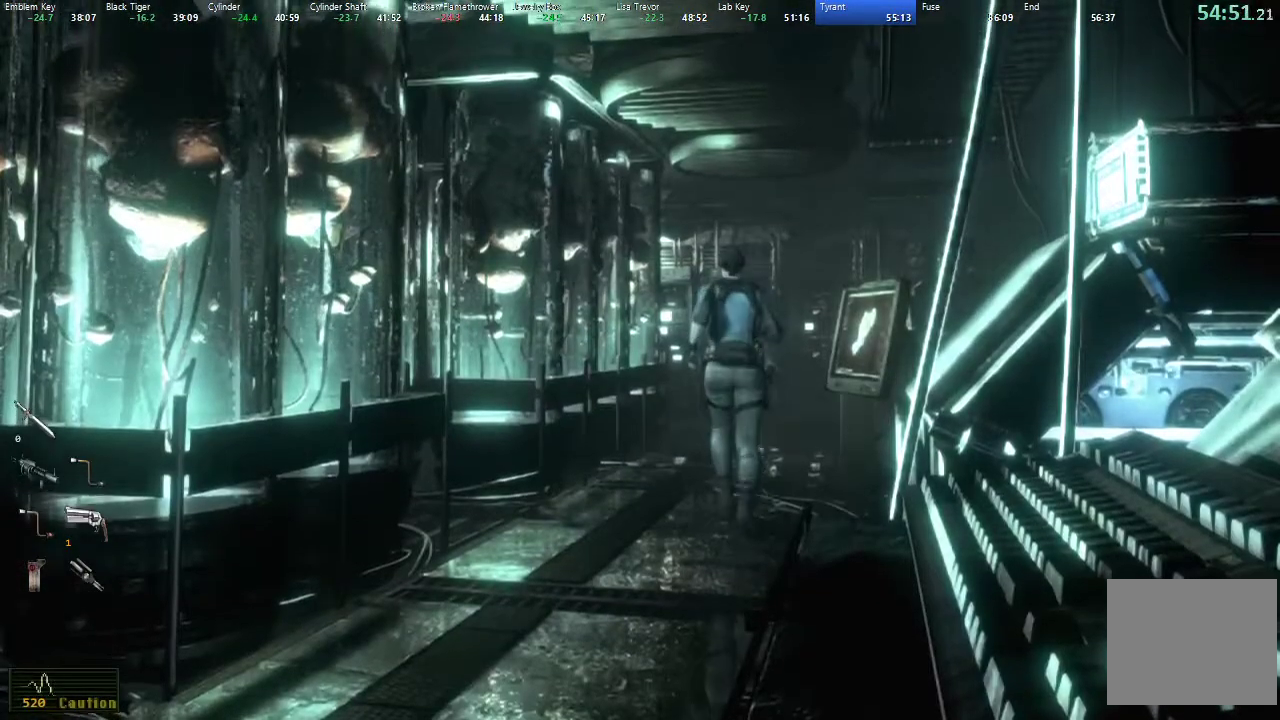
{"buttons": ["X", "DPAD_UP"], "left_stick": "center", "right_stick": "center", "events": [[217, "DPAD_RIGHT", "down"], [267, "DPAD_RIGHT", "up"]]}
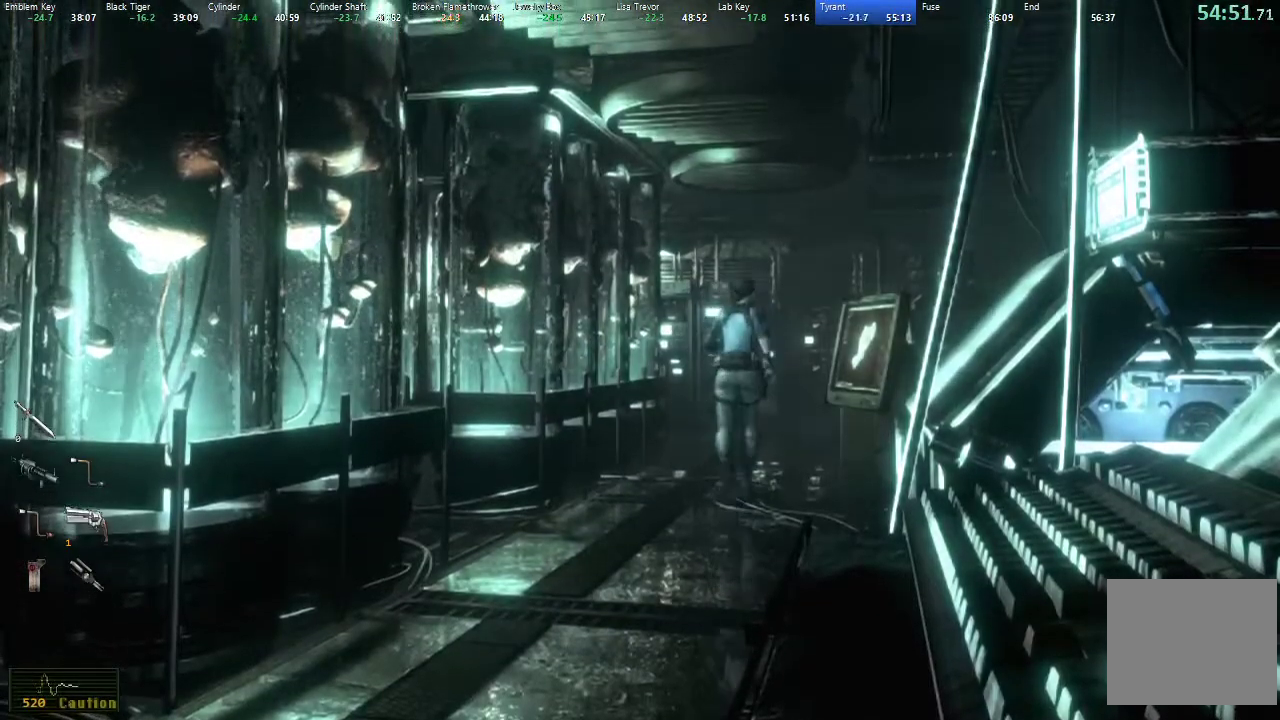
{"buttons": ["X", "DPAD_UP"], "left_stick": "center", "right_stick": "center", "events": []}